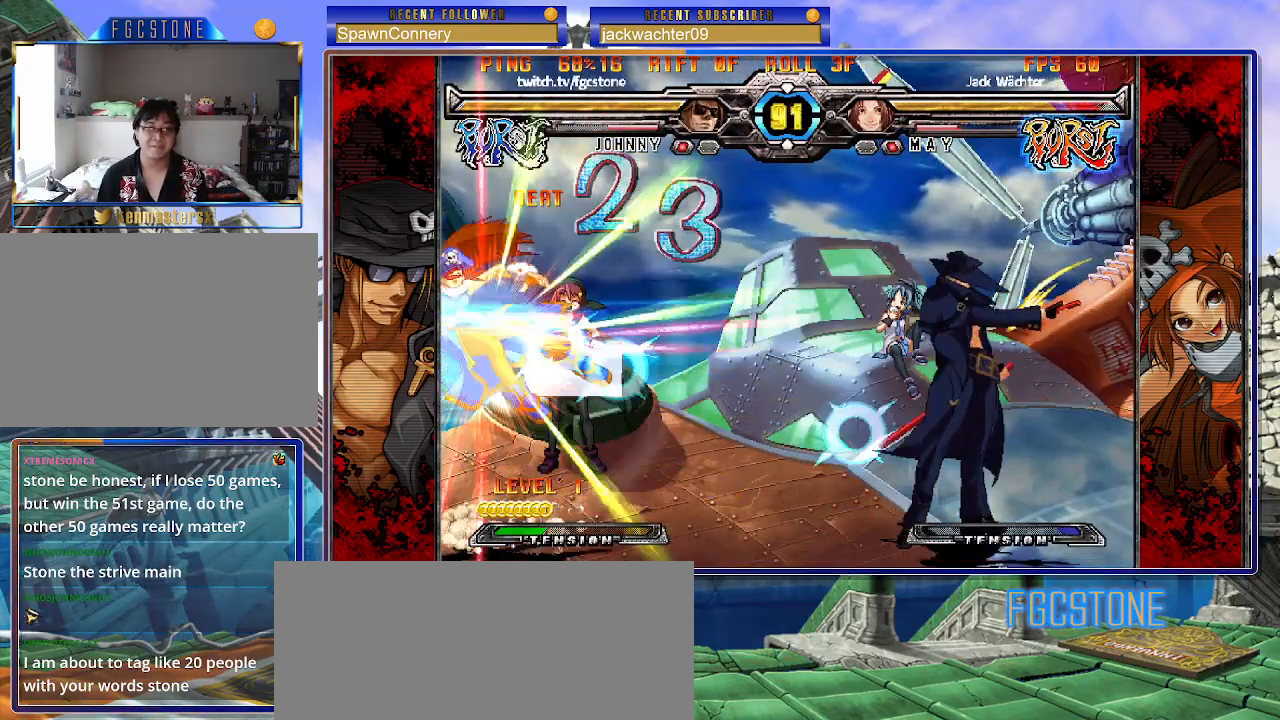
Gameplay with a controller (arcade stick); each line is a JSON object with the inputs held at the frame after it. "events" lists button and stick changes between this image and that frame as [ms after this image, input, new state], when the widget could be followed in between. Not read: L3 R3.
{"buttons": [], "left_stick": "left", "events": [[333, "left_stick", "left"], [417, "left_stick", "center"], [483, "left_stick", "left"]]}
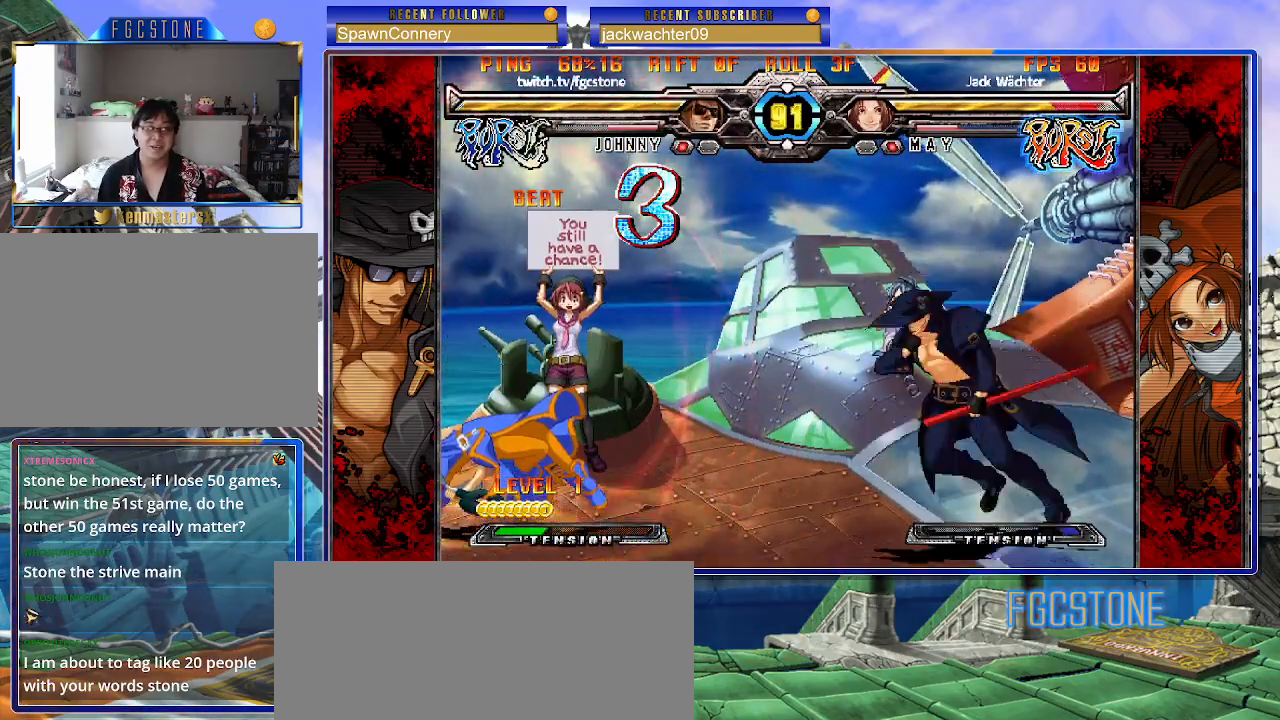
{"buttons": ["HS"], "left_stick": "center", "events": [[117, "left_stick", "center"], [183, "left_stick", "right"], [367, "left_stick", "down"], [433, "left_stick", "left"], [467, "HS", "down"], [500, "left_stick", "center"]]}
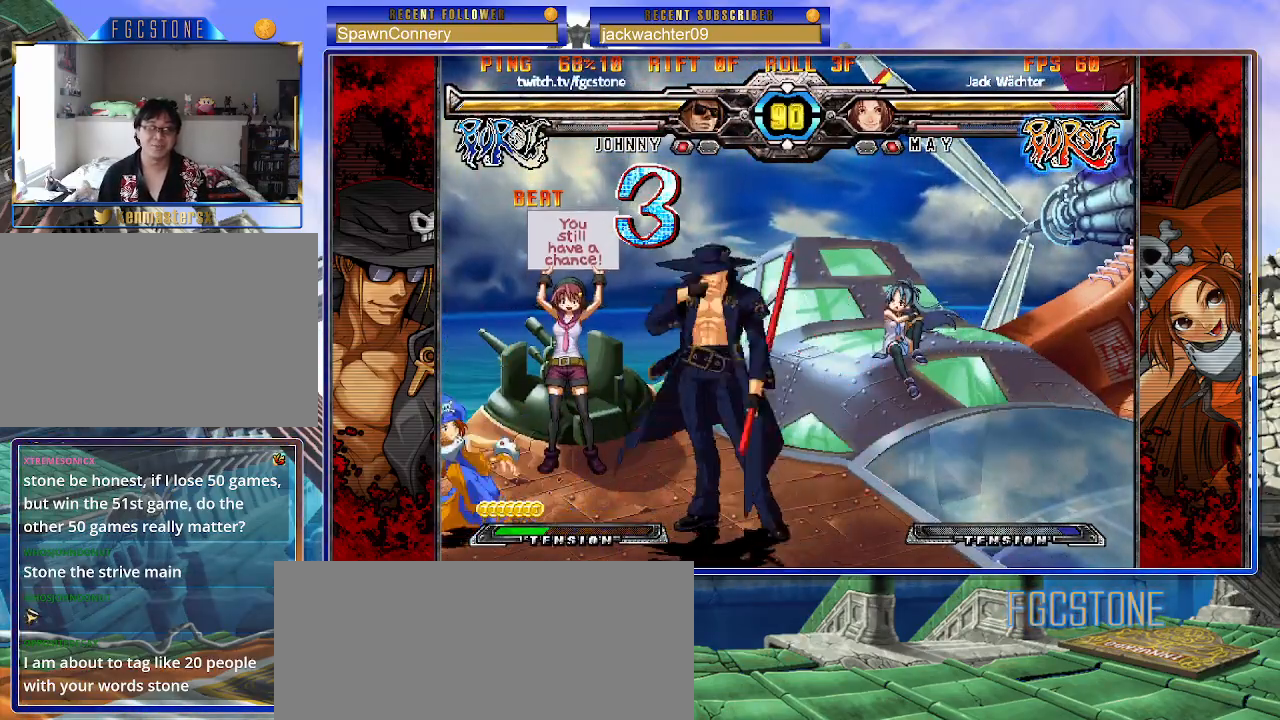
{"buttons": [], "left_stick": "down-right", "events": [[33, "HS", "up"], [200, "left_stick", "left"], [250, "left_stick", "center"], [333, "left_stick", "left"], [483, "left_stick", "down-right"]]}
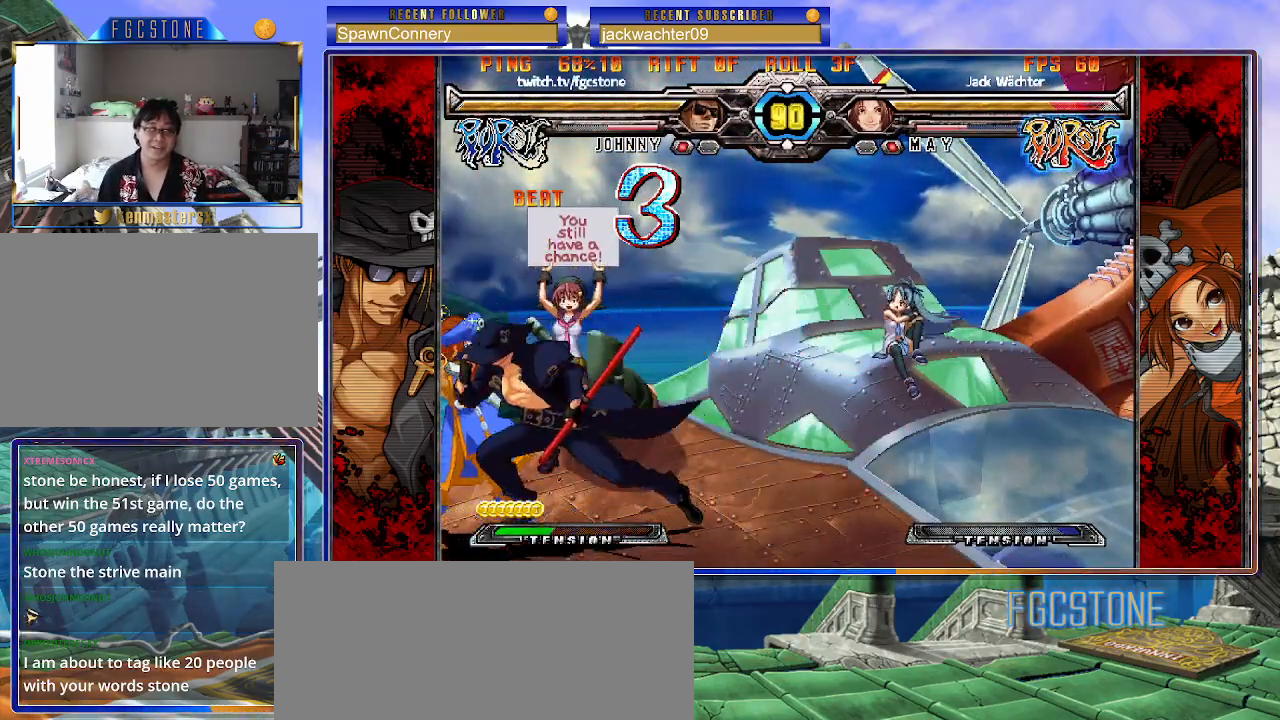
{"buttons": ["K"], "left_stick": "right", "events": [[50, "K", "down"], [150, "K", "up"], [167, "left_stick", "center"], [217, "S", "down"], [317, "left_stick", "right"], [367, "S", "up"], [500, "K", "down"]]}
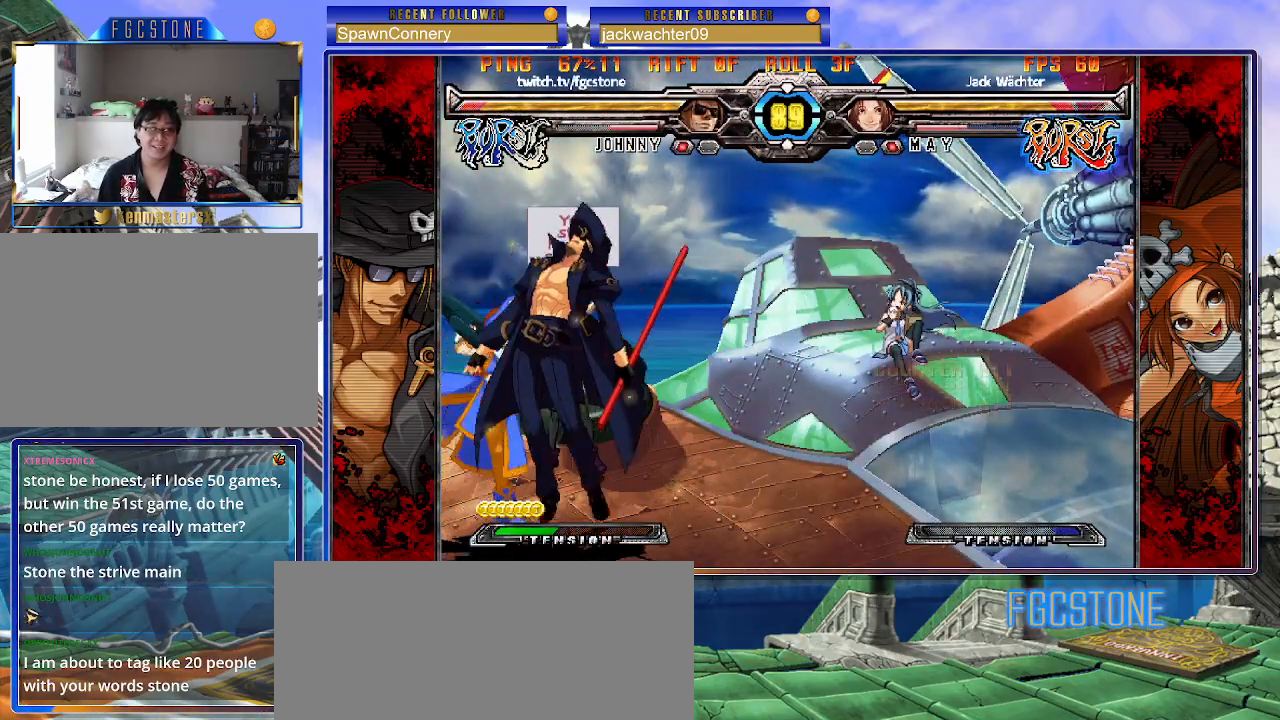
{"buttons": ["K", "P"], "left_stick": "right", "events": [[33, "S", "down"], [50, "HS", "down"], [83, "K", "up"], [100, "HS", "up"], [133, "K", "down"], [133, "P", "down"], [150, "S", "up"], [217, "S", "down"], [233, "P", "up"], [250, "K", "up"], [283, "K", "down"], [283, "P", "down"], [317, "S", "up"], [367, "S", "down"], [400, "K", "up"], [400, "P", "up"], [450, "K", "down"], [450, "P", "down"], [483, "S", "up"]]}
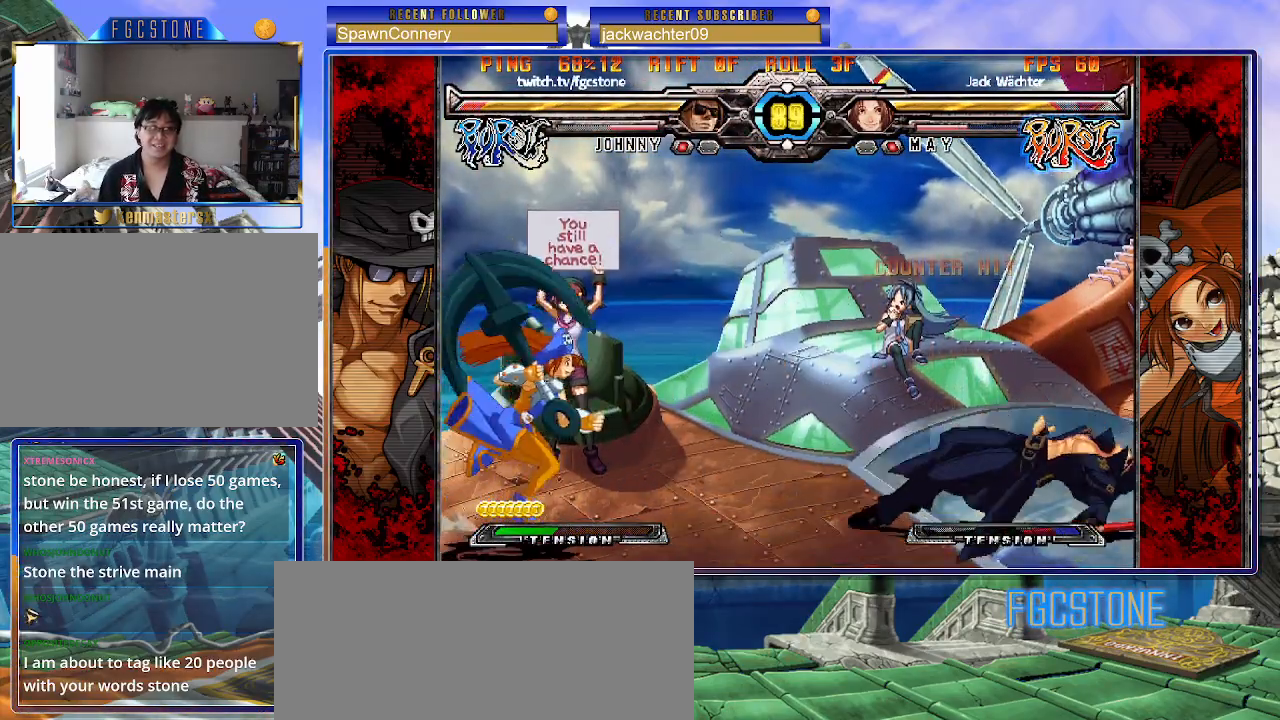
{"buttons": [], "left_stick": "down-right", "events": [[33, "S", "down"], [50, "K", "up"], [67, "P", "up"], [83, "K", "down"], [117, "P", "down"], [133, "S", "up"], [183, "S", "down"], [233, "P", "up"], [300, "P", "down"], [333, "K", "up"], [333, "P", "up"], [350, "S", "up"], [433, "left_stick", "down-right"]]}
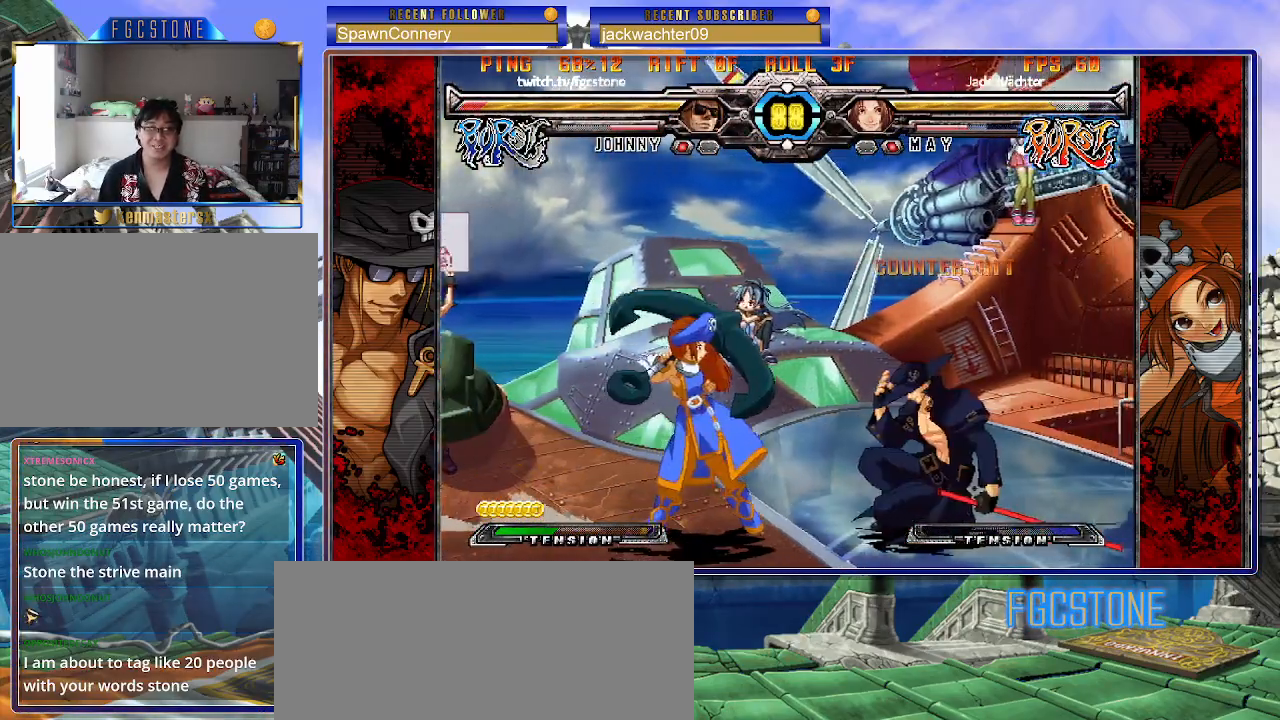
{"buttons": [], "left_stick": "down-right", "events": [[183, "HS", "down"], [317, "HS", "up"]]}
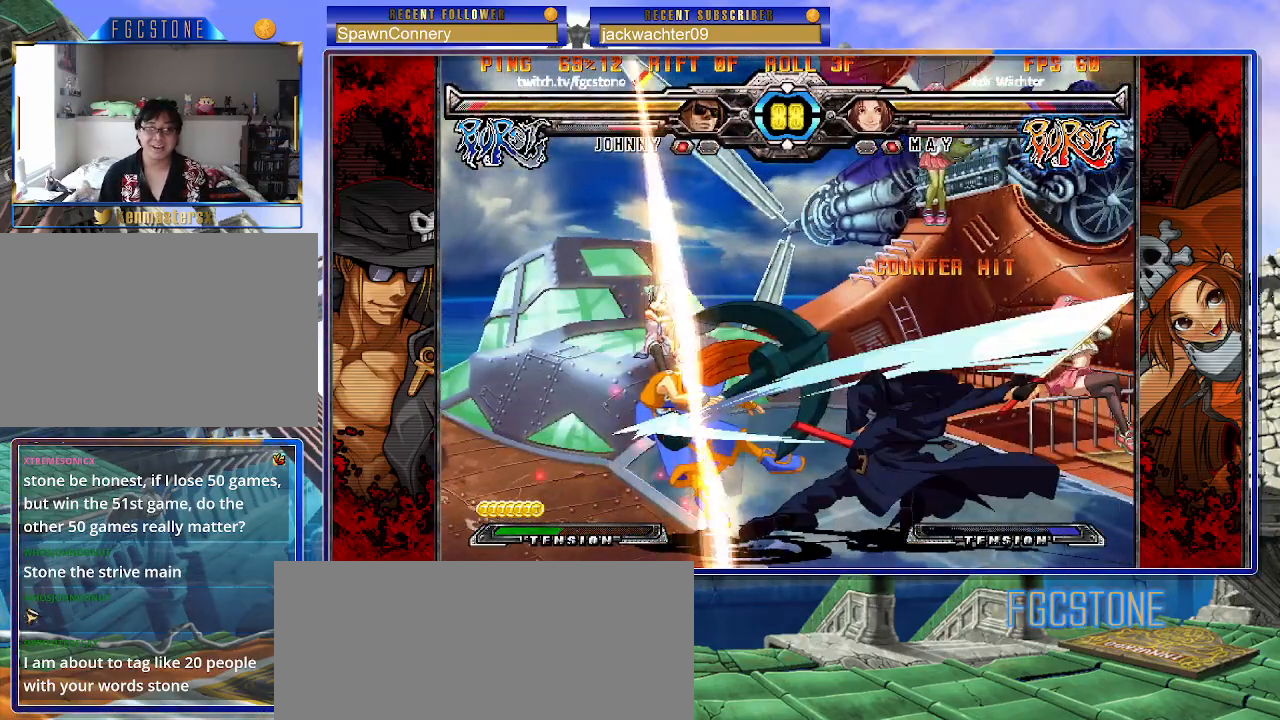
{"buttons": [], "left_stick": "center", "events": [[233, "left_stick", "center"]]}
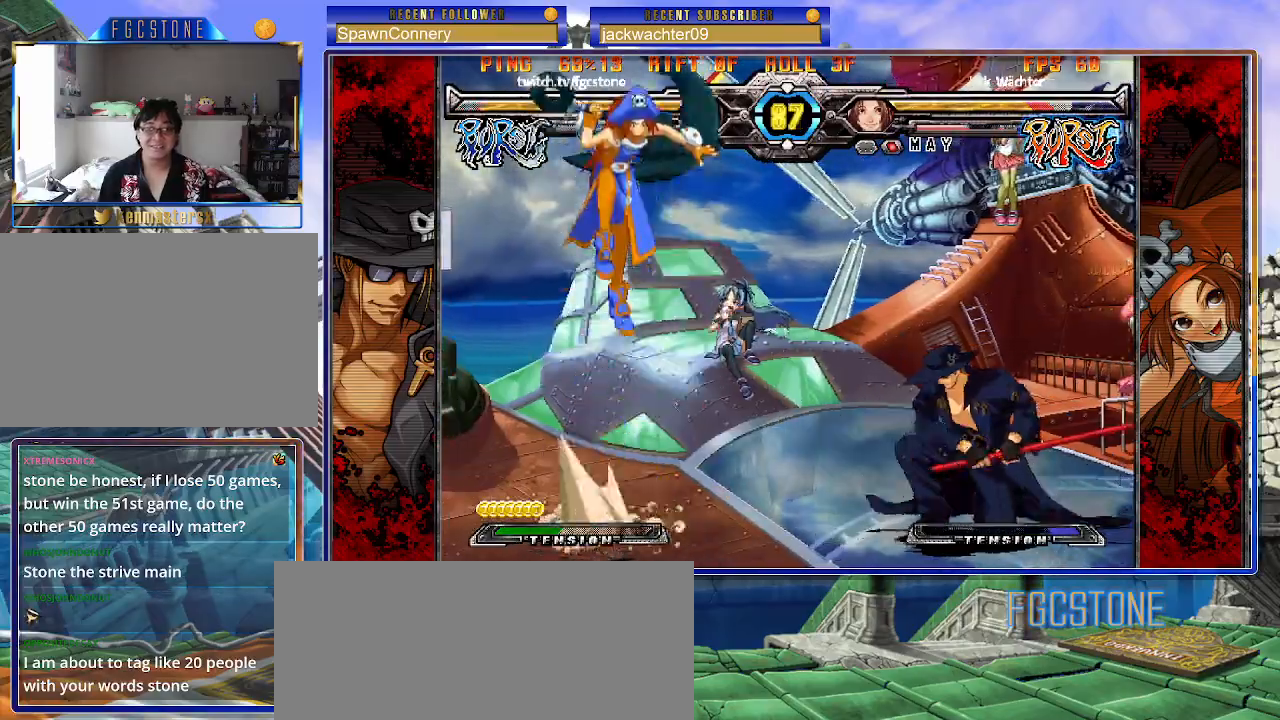
{"buttons": [], "left_stick": "center", "events": [[50, "left_stick", "left"], [133, "left_stick", "center"], [183, "left_stick", "left"], [283, "left_stick", "down"], [367, "left_stick", "right"], [417, "HS", "down"], [483, "HS", "up"], [483, "left_stick", "center"]]}
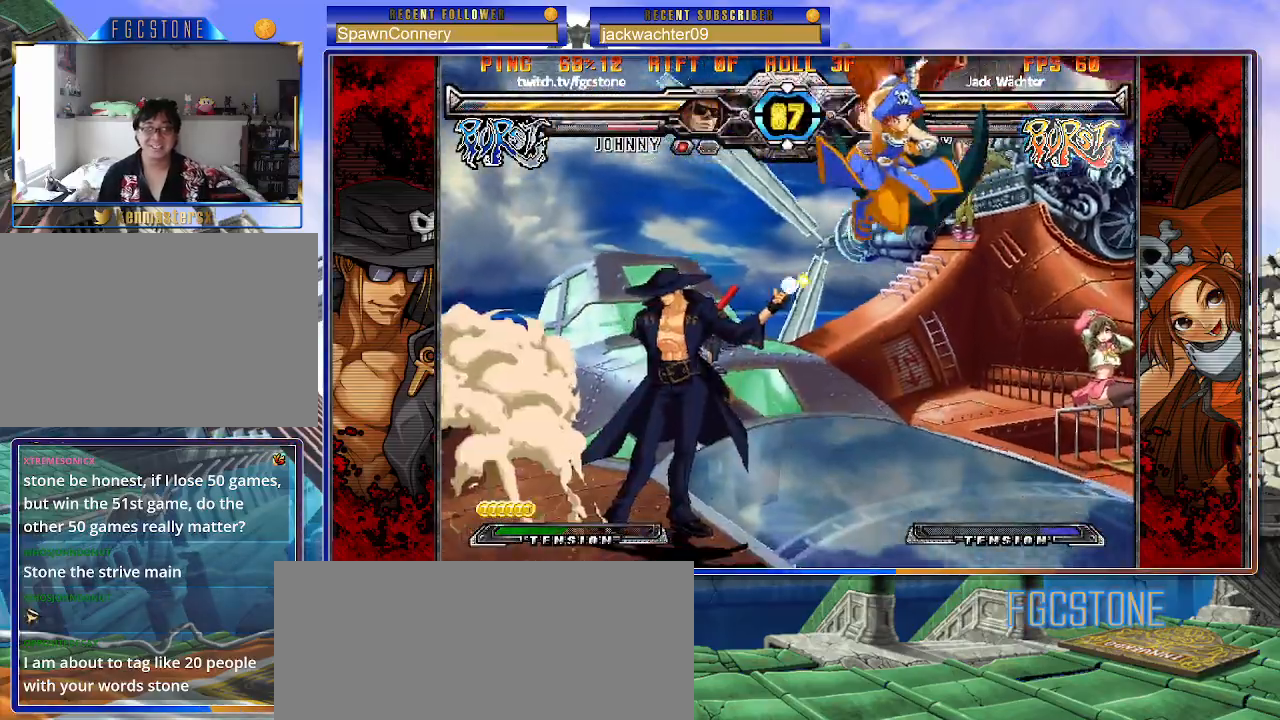
{"buttons": [], "left_stick": "right", "events": [[183, "left_stick", "right"], [233, "left_stick", "center"], [300, "left_stick", "right"]]}
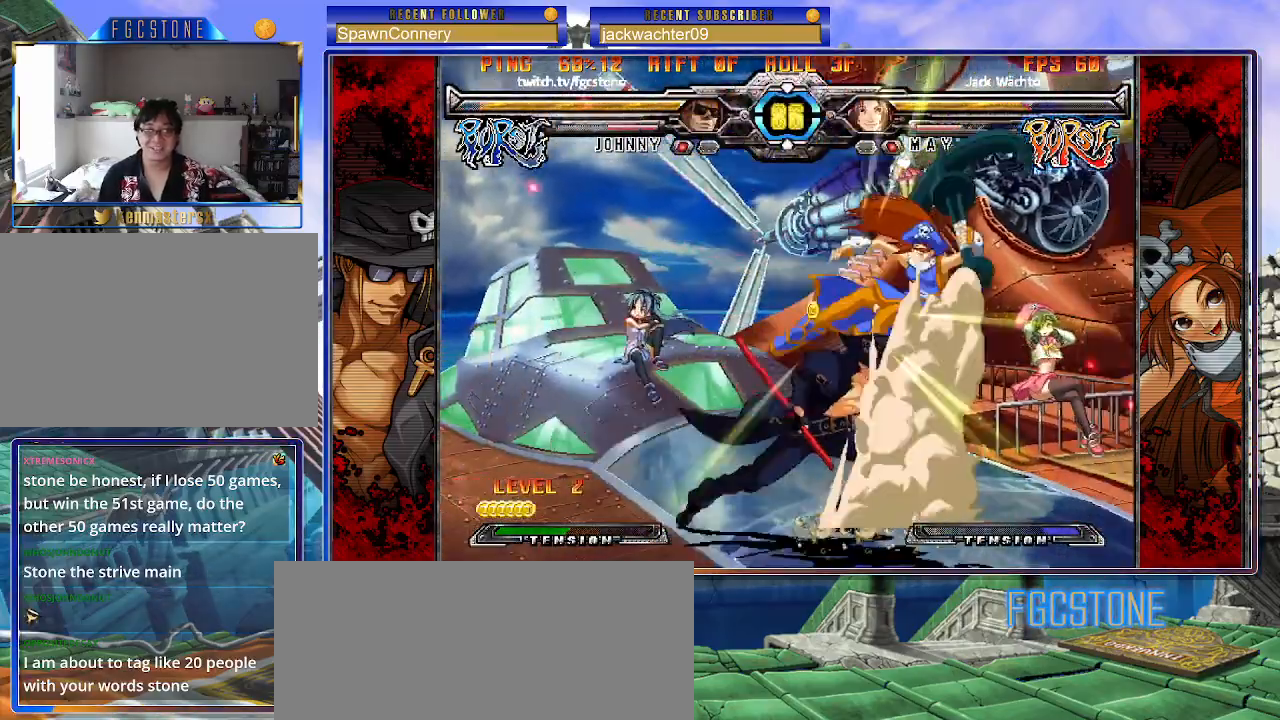
{"buttons": [], "left_stick": "left", "events": [[33, "S", "down"], [150, "S", "up"], [250, "HS", "down"], [367, "HS", "up"], [367, "left_stick", "center"], [483, "left_stick", "left"]]}
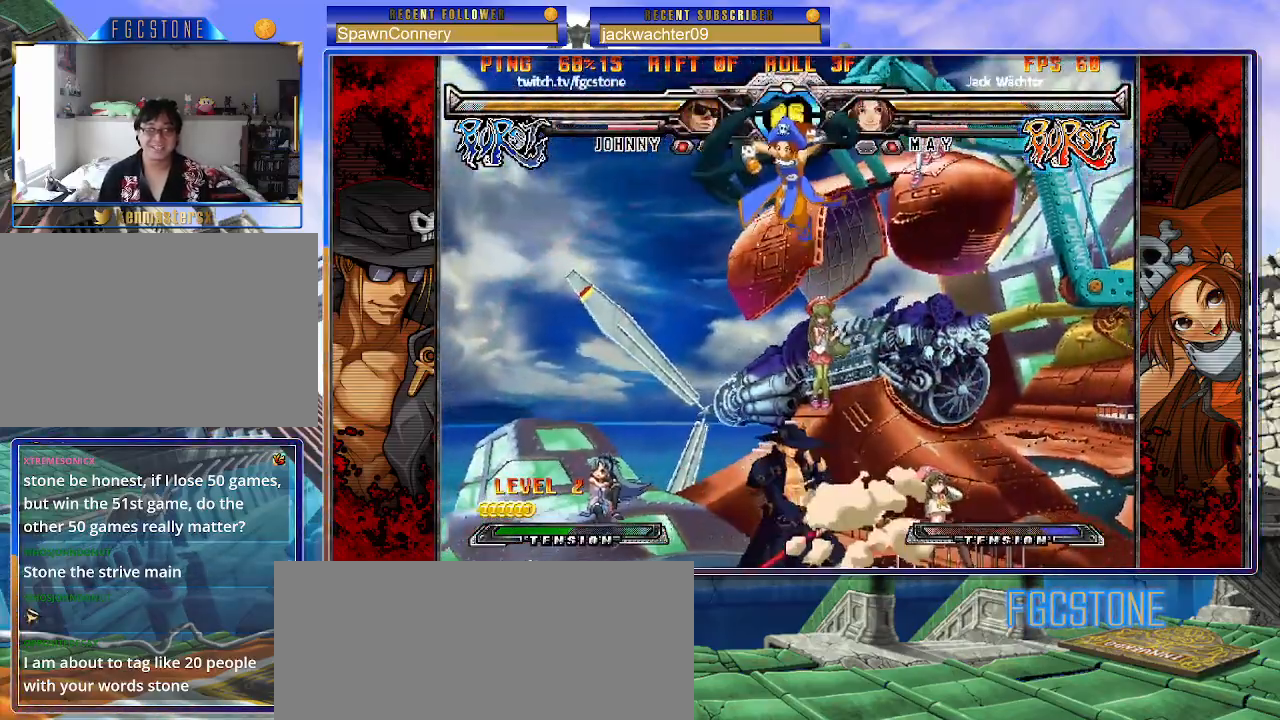
{"buttons": ["K"], "left_stick": "right", "events": [[67, "left_stick", "right"], [150, "left_stick", "center"], [200, "left_stick", "right"], [400, "K", "down"]]}
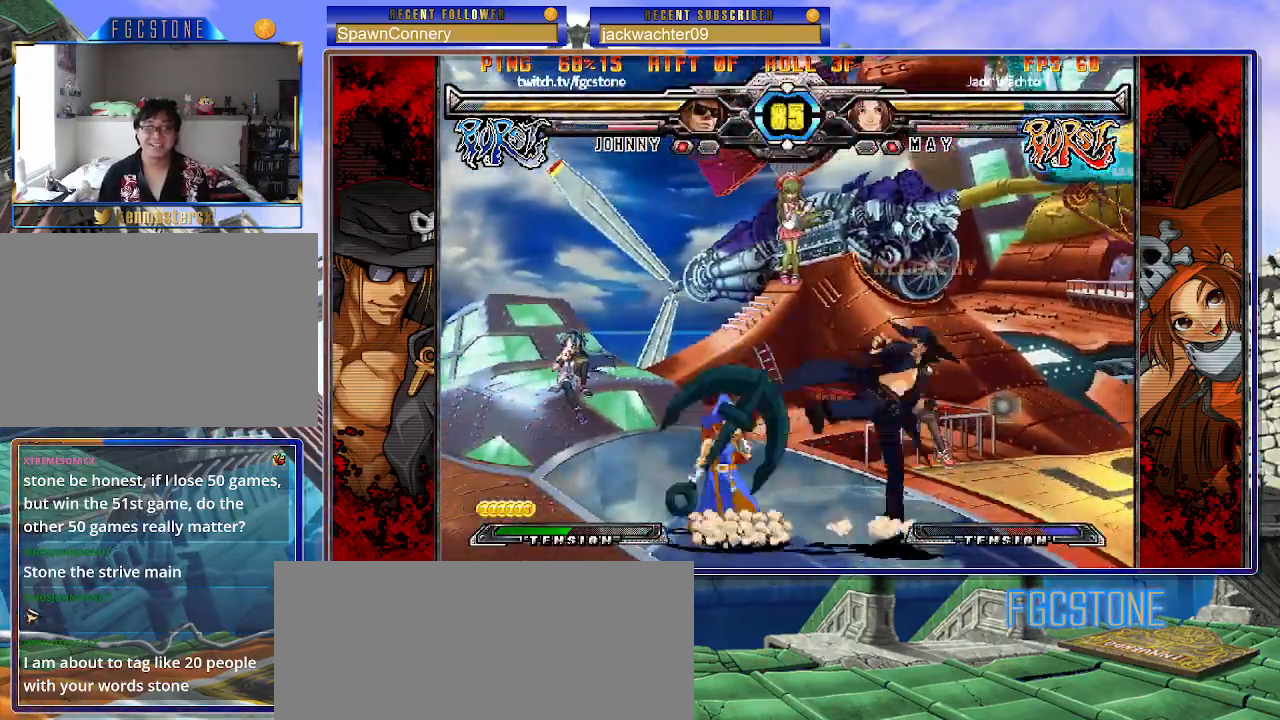
{"buttons": [], "left_stick": "down", "events": [[17, "K", "up"], [50, "HS", "down"], [133, "HS", "up"], [200, "HS", "down"], [333, "HS", "up"], [433, "left_stick", "down"]]}
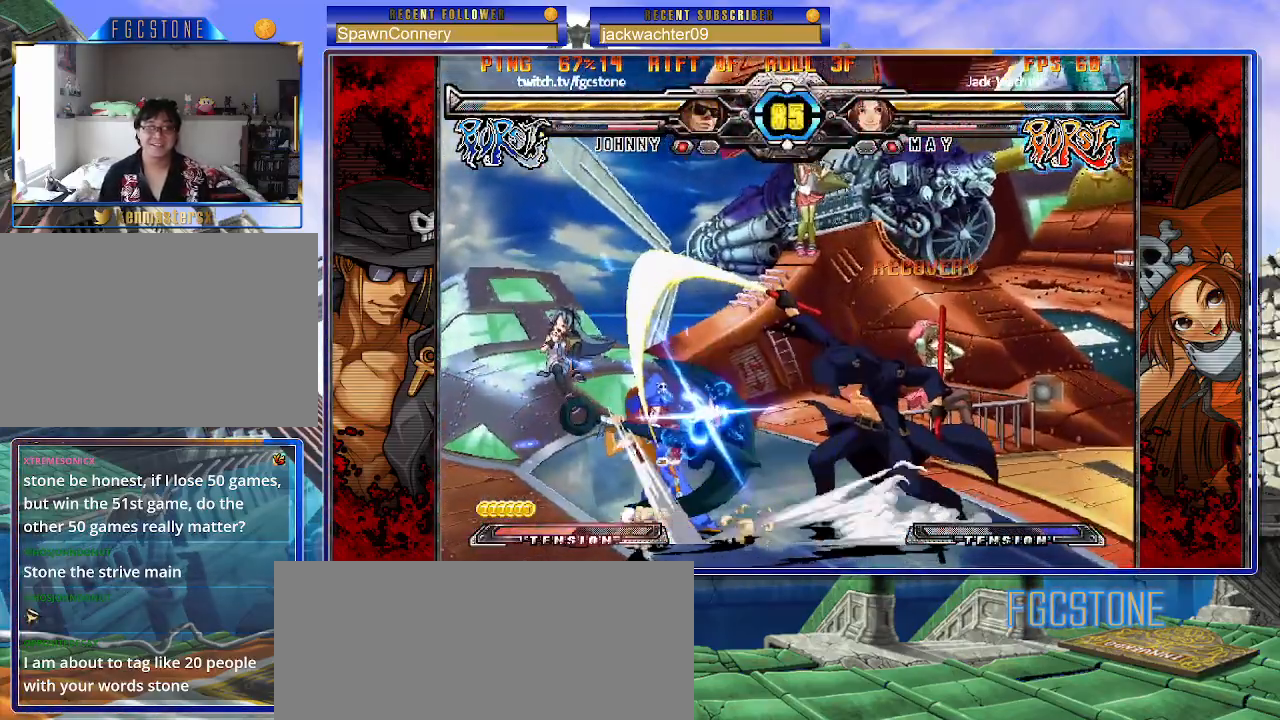
{"buttons": ["K"], "left_stick": "right", "events": [[17, "left_stick", "left"], [100, "K", "down"], [100, "left_stick", "center"], [267, "HS", "down"], [267, "left_stick", "up-left"], [317, "HS", "up"], [500, "left_stick", "right"]]}
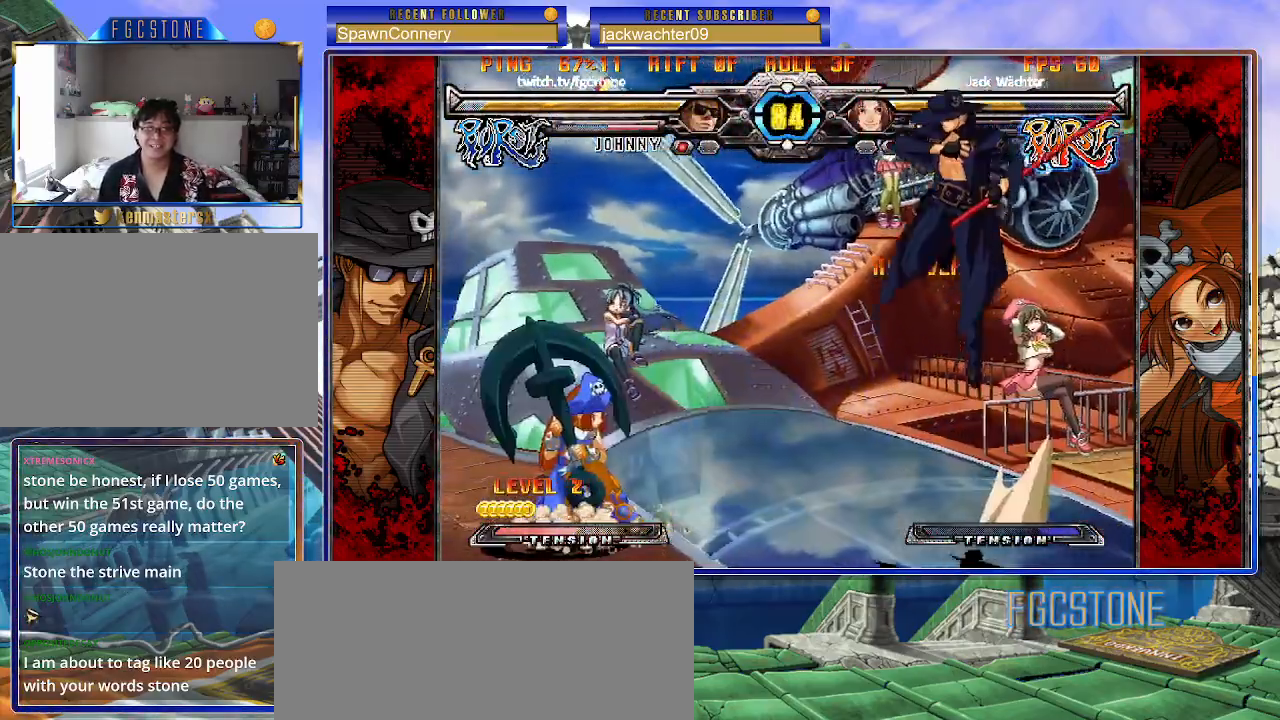
{"buttons": ["HS"], "left_stick": "right", "events": [[117, "K", "up"], [350, "HS", "down"]]}
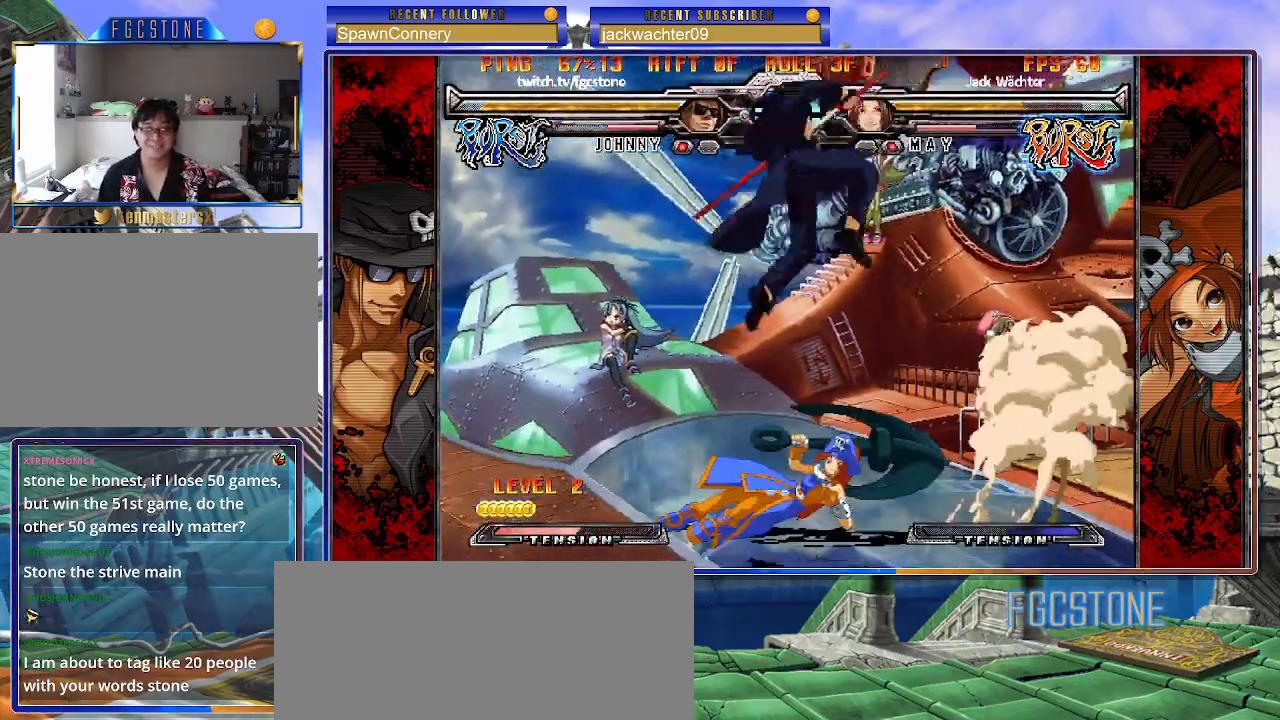
{"buttons": ["S"], "left_stick": "center", "events": [[17, "HS", "up"], [67, "left_stick", "center"], [150, "left_stick", "left"], [233, "left_stick", "center"], [250, "K", "down"], [367, "K", "up"], [400, "S", "down"]]}
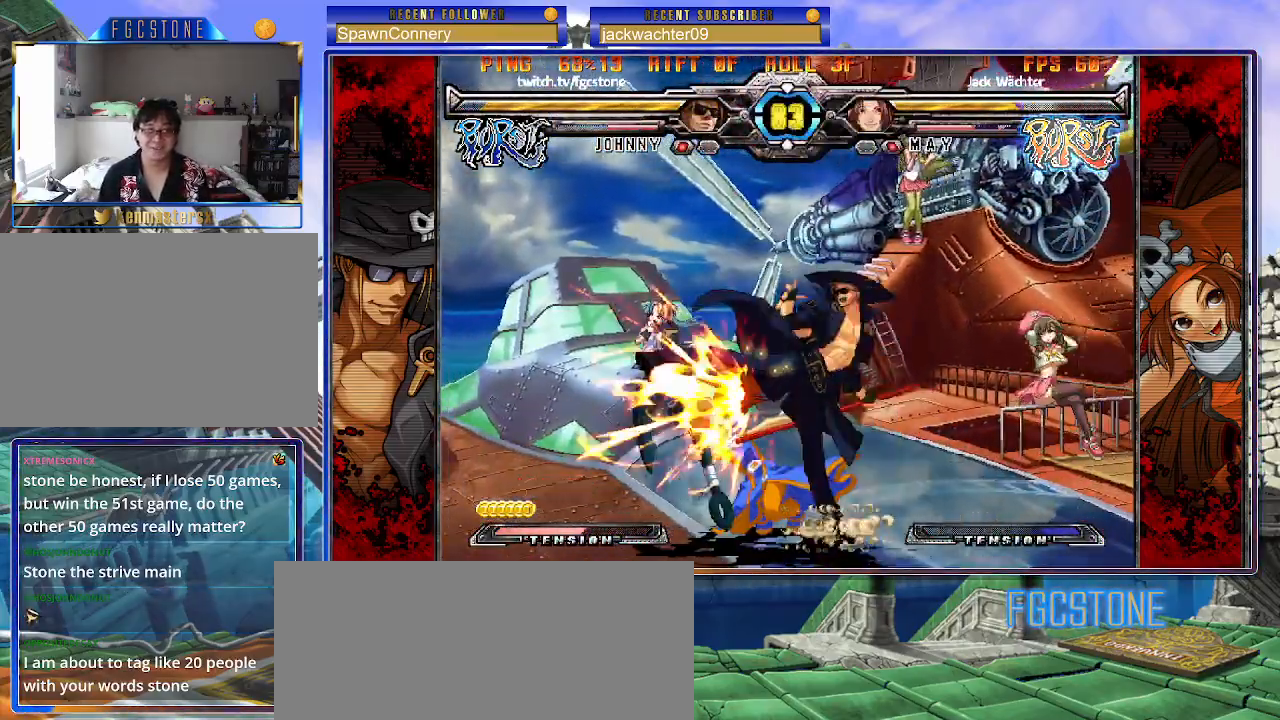
{"buttons": [], "left_stick": "right", "events": [[33, "S", "up"], [33, "left_stick", "right"]]}
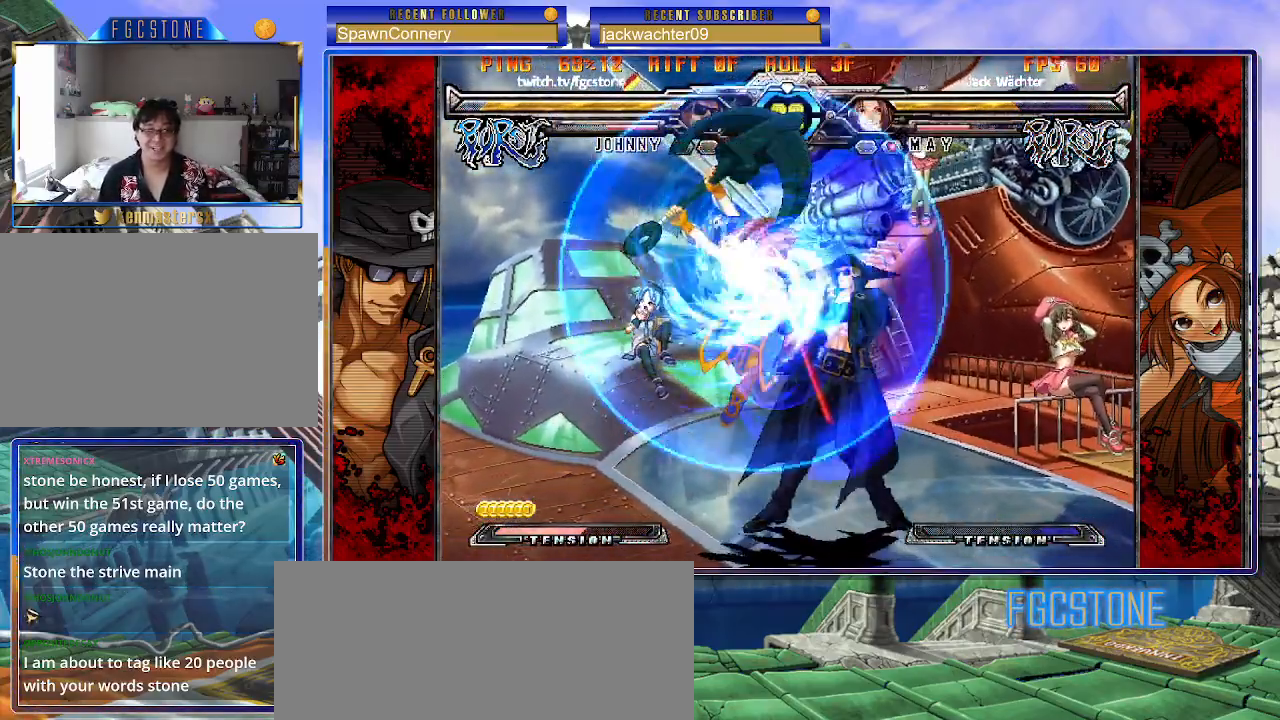
{"buttons": [], "left_stick": "center", "events": [[217, "S", "down"], [317, "S", "up"], [367, "left_stick", "down"], [450, "left_stick", "left"], [500, "left_stick", "center"]]}
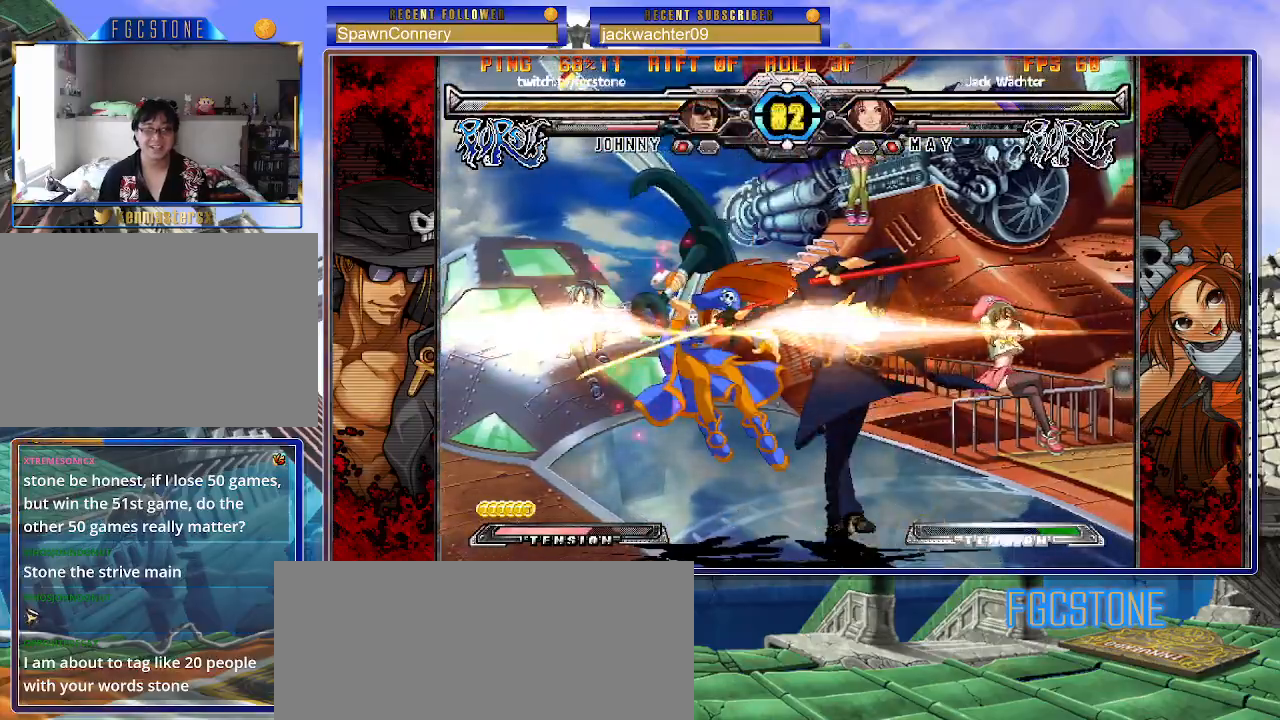
{"buttons": [], "left_stick": "center", "events": [[17, "P", "down"], [67, "P", "up"]]}
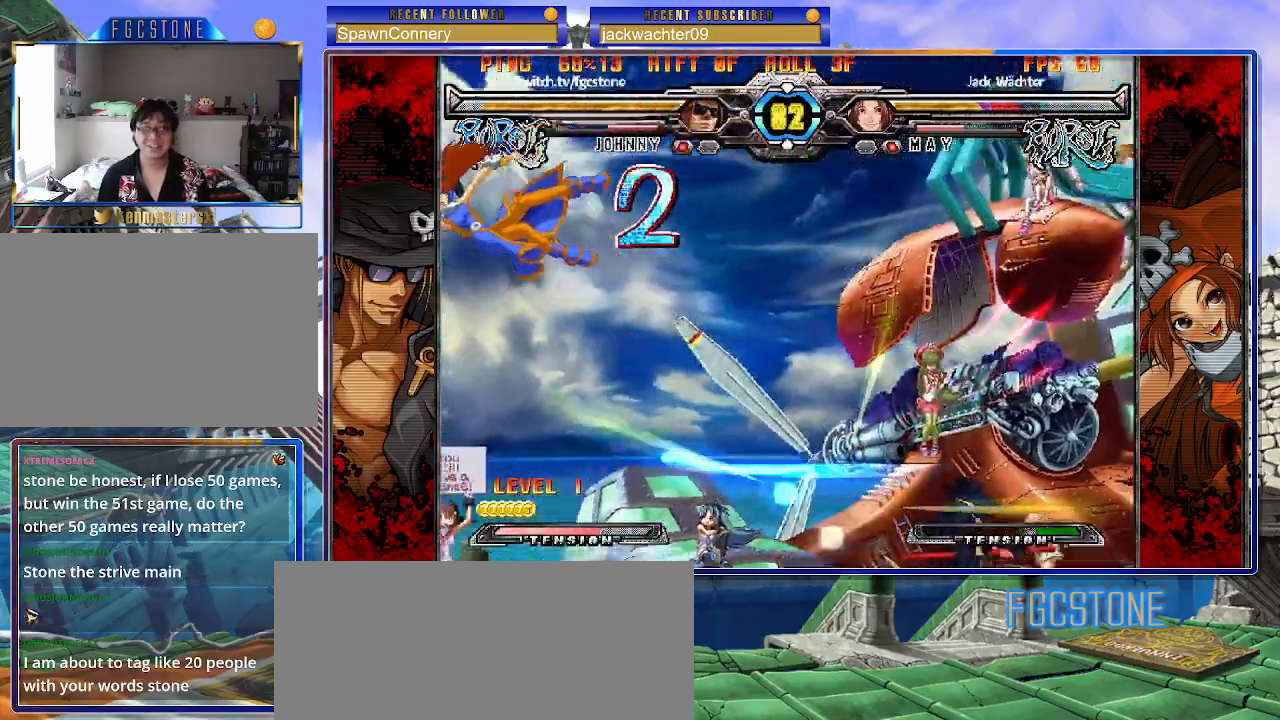
{"buttons": [], "left_stick": "center", "events": [[150, "left_stick", "down"], [267, "left_stick", "left"], [317, "HS", "down"], [317, "left_stick", "center"], [367, "HS", "up"]]}
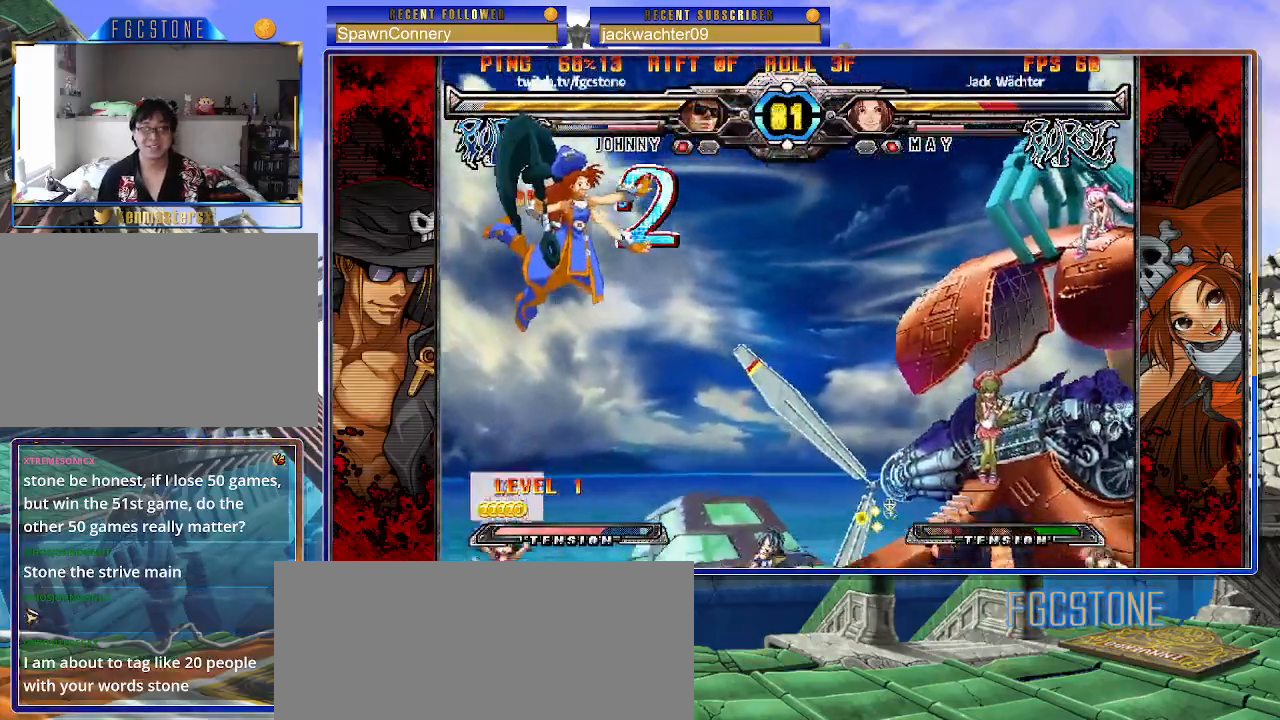
{"buttons": [], "left_stick": "center", "events": [[33, "left_stick", "left"], [100, "left_stick", "center"], [167, "left_stick", "left"], [267, "left_stick", "center"], [383, "HS", "down"], [467, "HS", "up"]]}
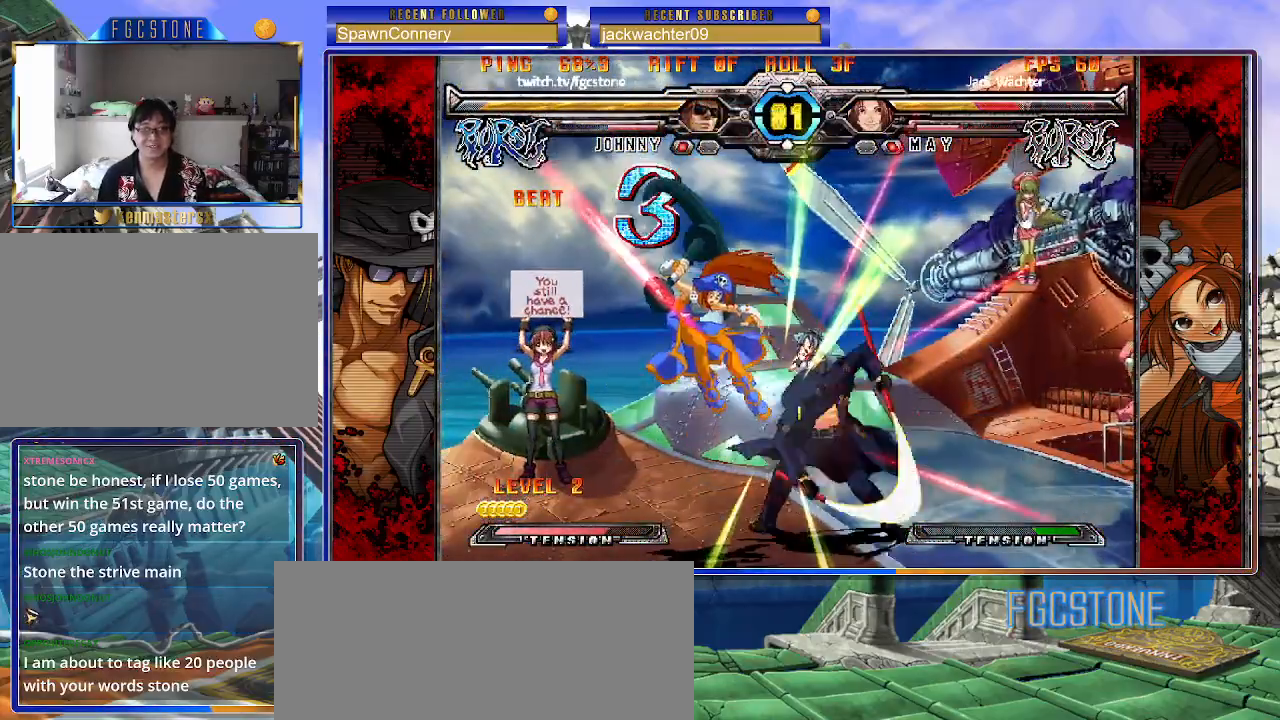
{"buttons": [], "left_stick": "center", "events": [[83, "left_stick", "down"], [183, "left_stick", "left"], [233, "left_stick", "center"], [267, "P", "down"], [317, "P", "up"]]}
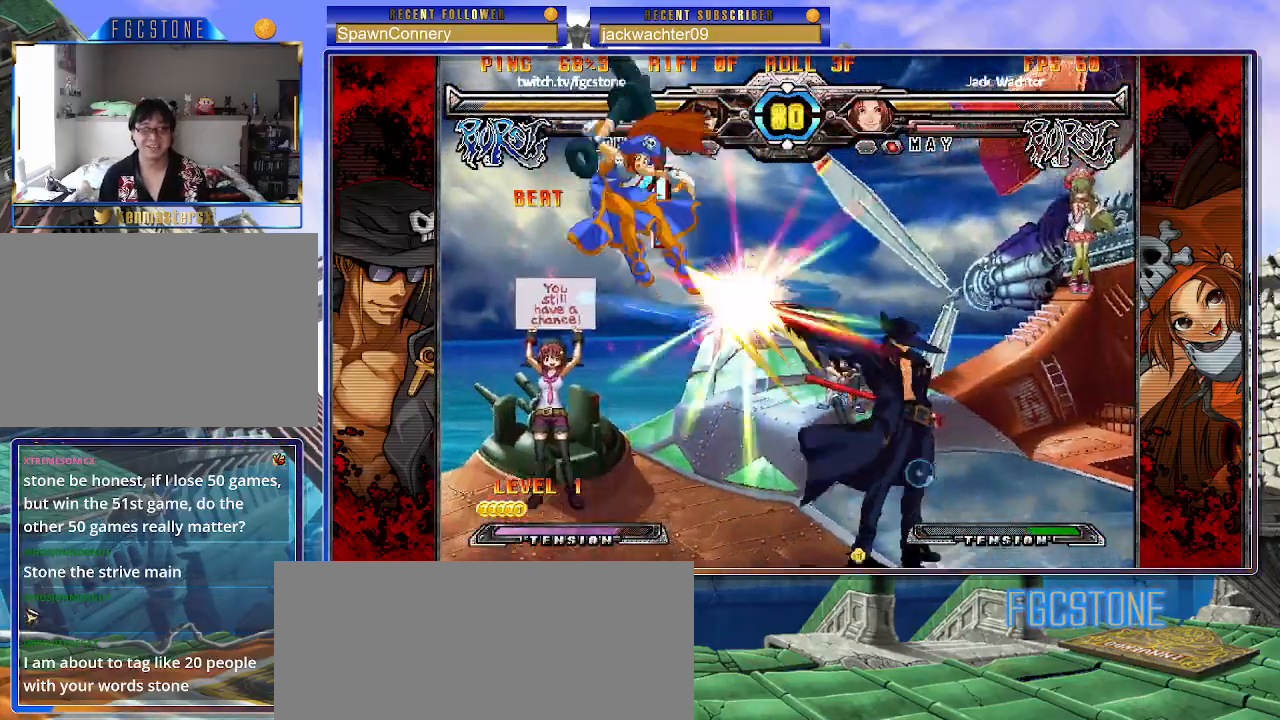
{"buttons": [], "left_stick": "down", "events": [[467, "left_stick", "down"]]}
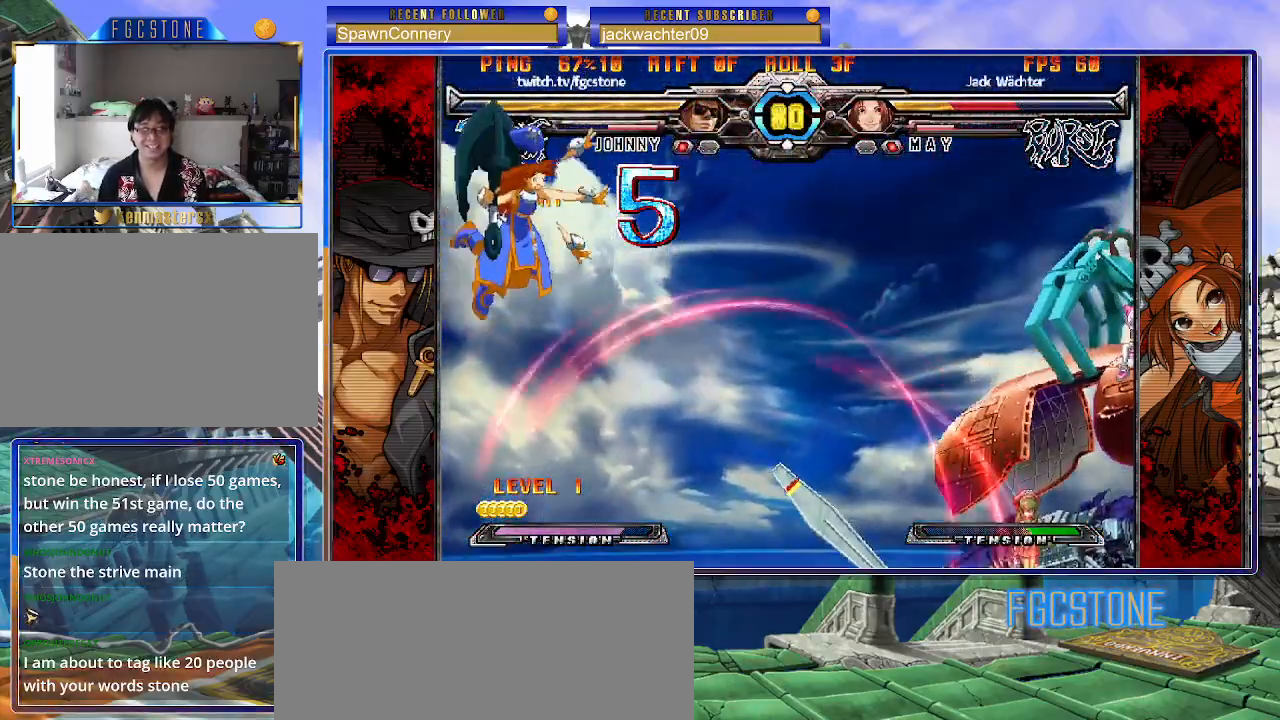
{"buttons": [], "left_stick": "center", "events": [[100, "HS", "down"], [117, "left_stick", "center"], [150, "HS", "up"], [417, "left_stick", "up-left"], [500, "left_stick", "center"]]}
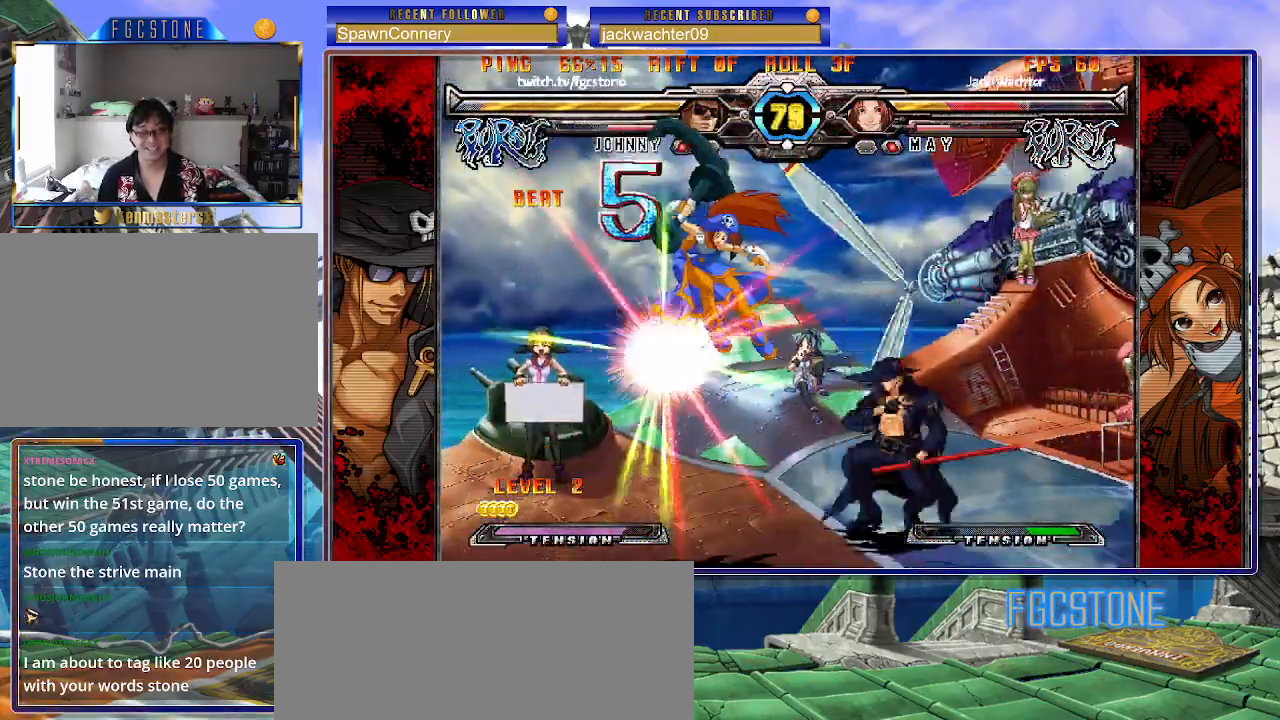
{"buttons": [], "left_stick": "center", "events": [[67, "left_stick", "left"], [150, "left_stick", "center"], [200, "K", "down"], [283, "K", "up"], [383, "D", "down"], [483, "D", "up"]]}
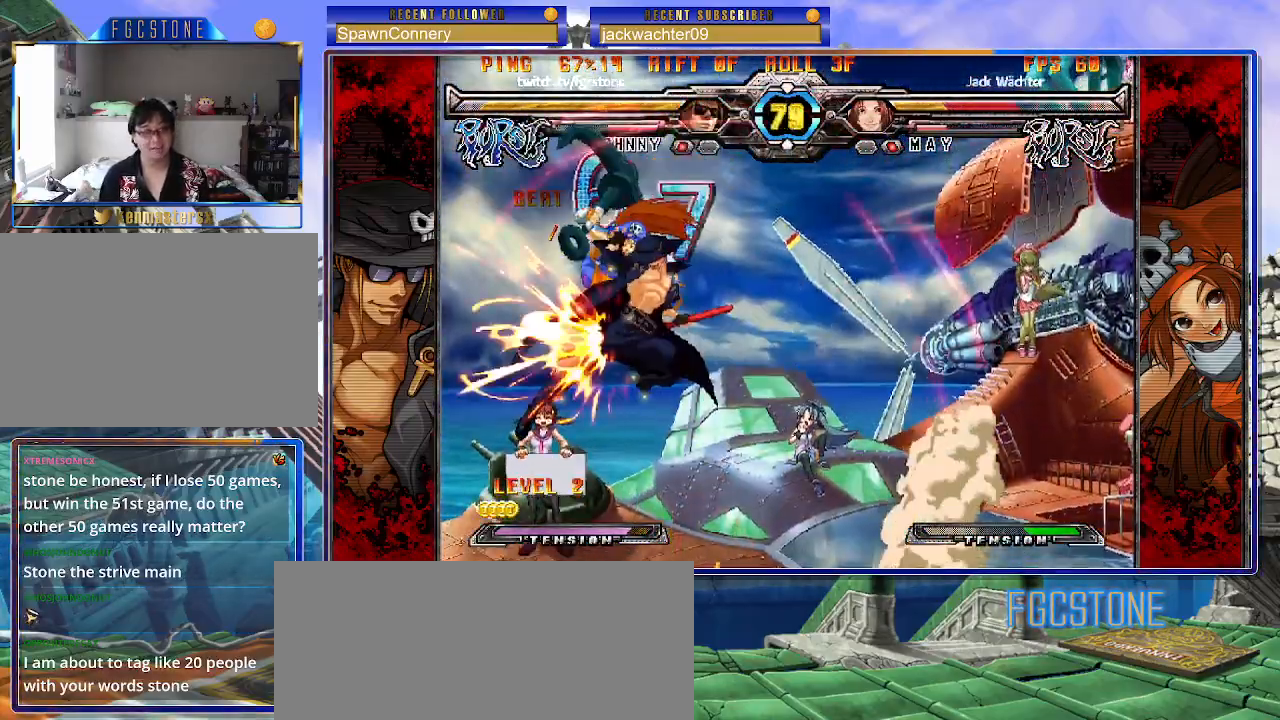
{"buttons": [], "left_stick": "center", "events": []}
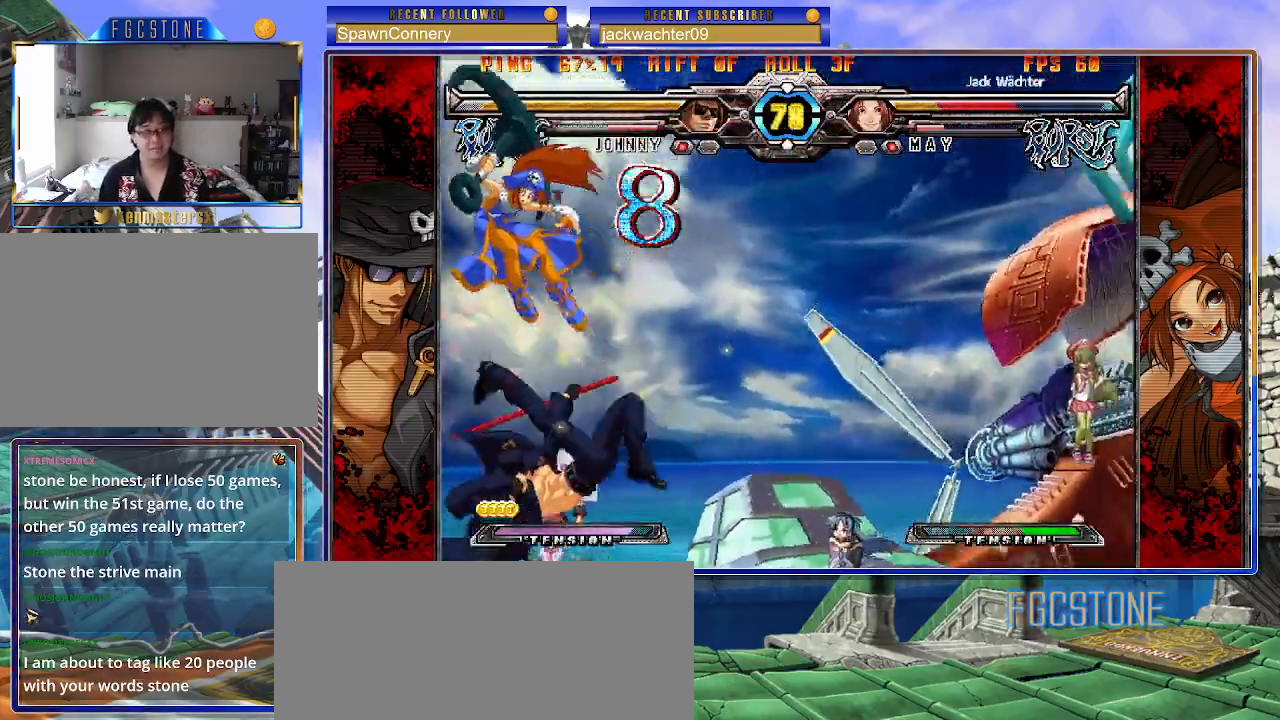
{"buttons": [], "left_stick": "center", "events": [[150, "left_stick", "right"], [233, "left_stick", "center"], [283, "left_stick", "right"], [450, "left_stick", "center"]]}
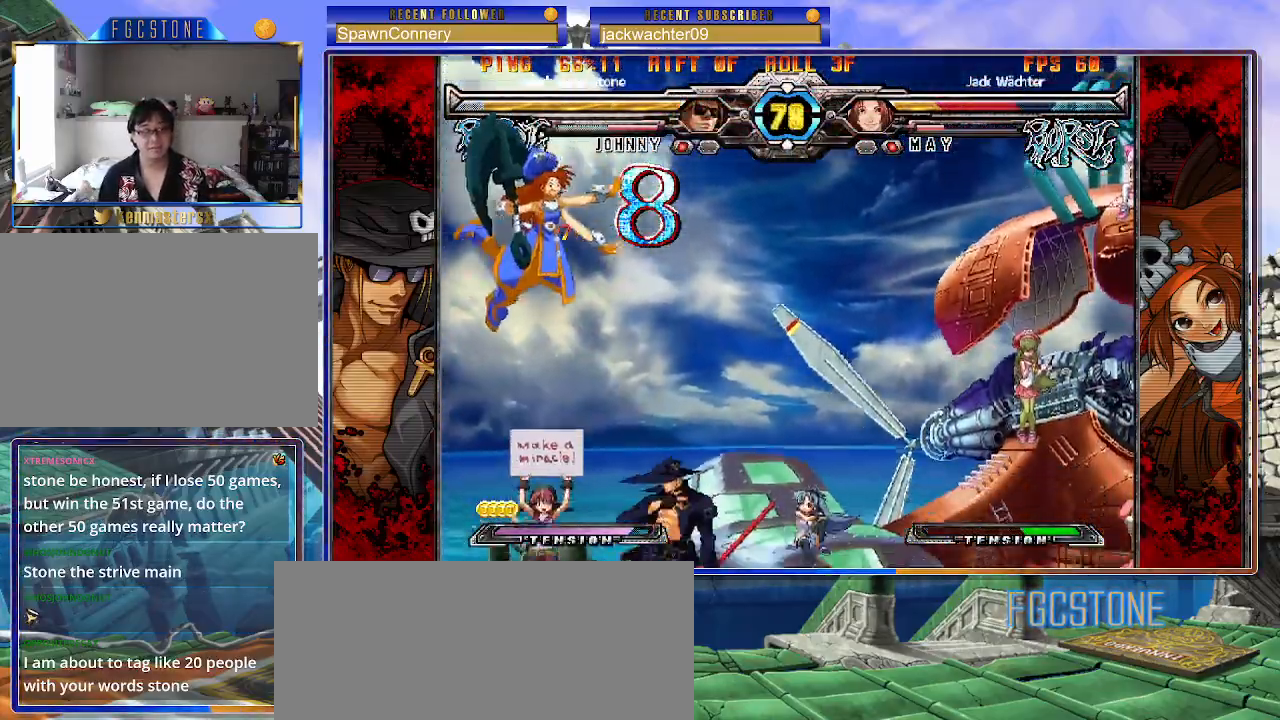
{"buttons": ["P"], "left_stick": "left", "events": [[33, "left_stick", "right"], [100, "left_stick", "center"], [150, "left_stick", "right"], [350, "left_stick", "left"], [450, "P", "down"]]}
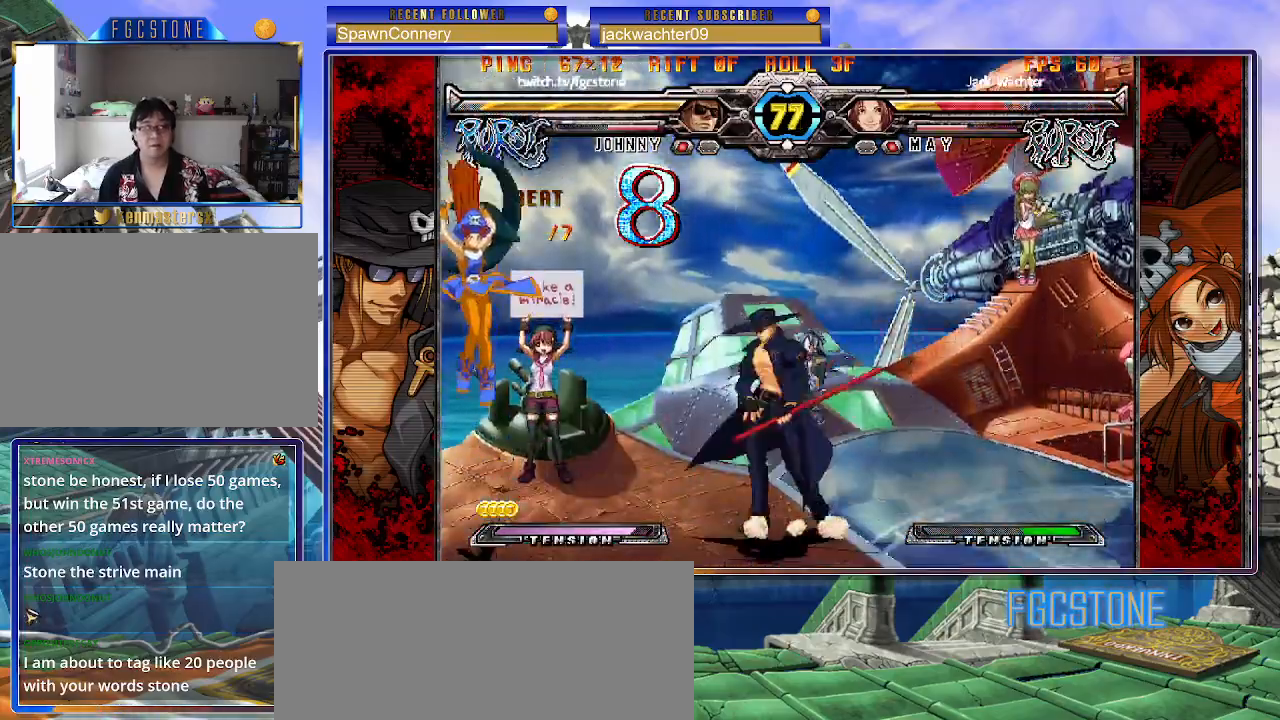
{"buttons": [], "left_stick": "right", "events": [[50, "P", "up"], [183, "left_stick", "center"], [300, "left_stick", "right"]]}